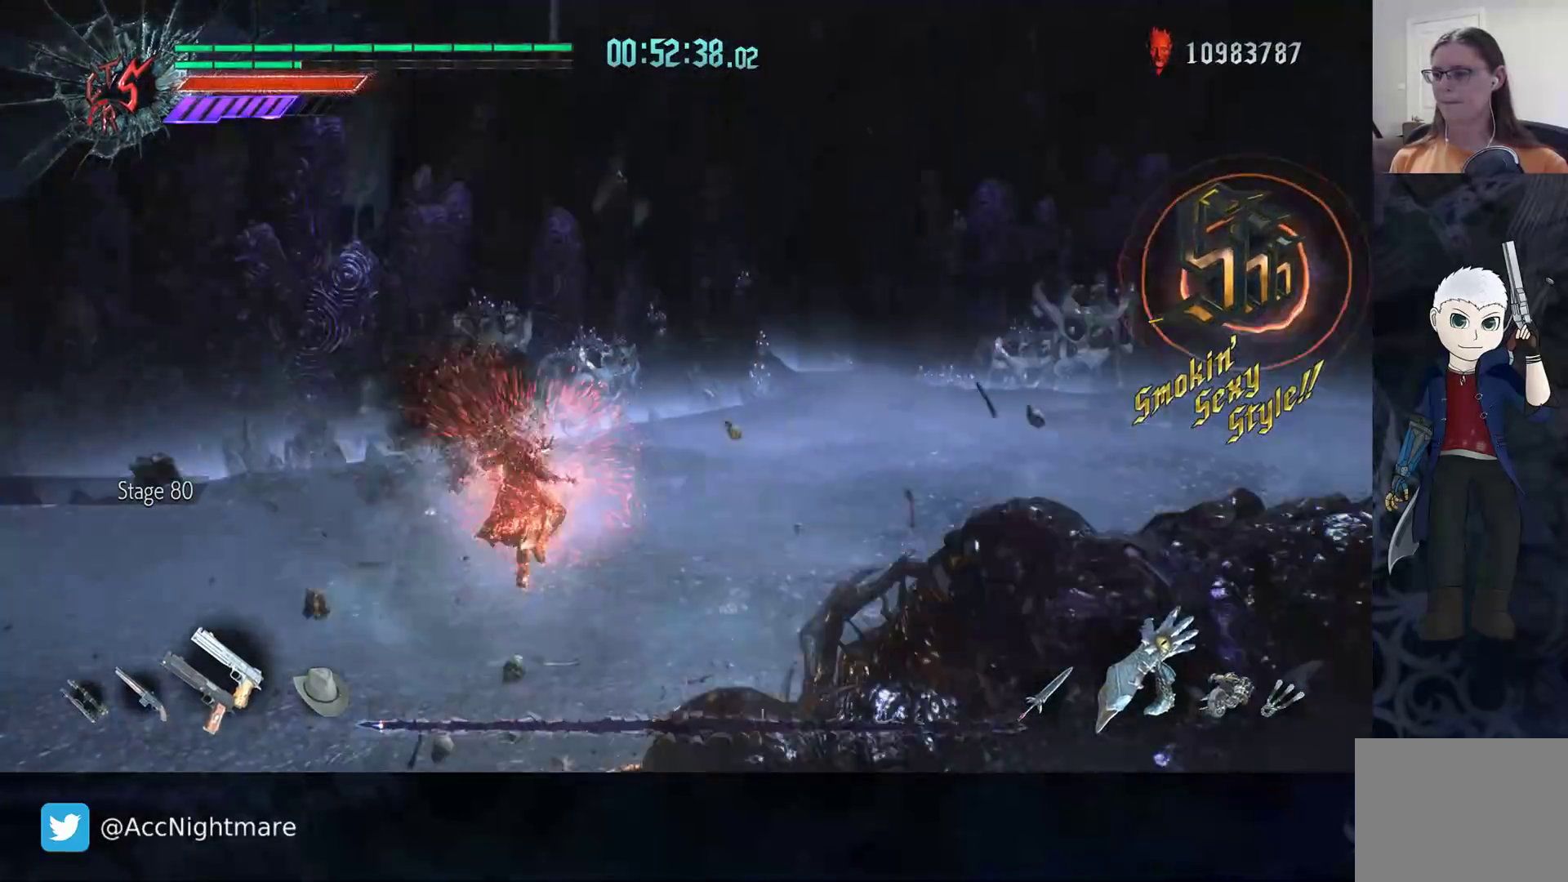
Gameplay with a controller (PlayStation layout); each line is a JSON object with the inputs held at the frame after it. "events" lists button and stick changes between this image and that frame as [ms after this image, input, new state], when the widget could be followed in between. Not read: R1.
{"buttons": ["R2"], "left_stick": "up-left", "right_stick": "center", "events": [[167, "R2", "up"], [250, "R2", "down"], [367, "left_stick", "up-left"]]}
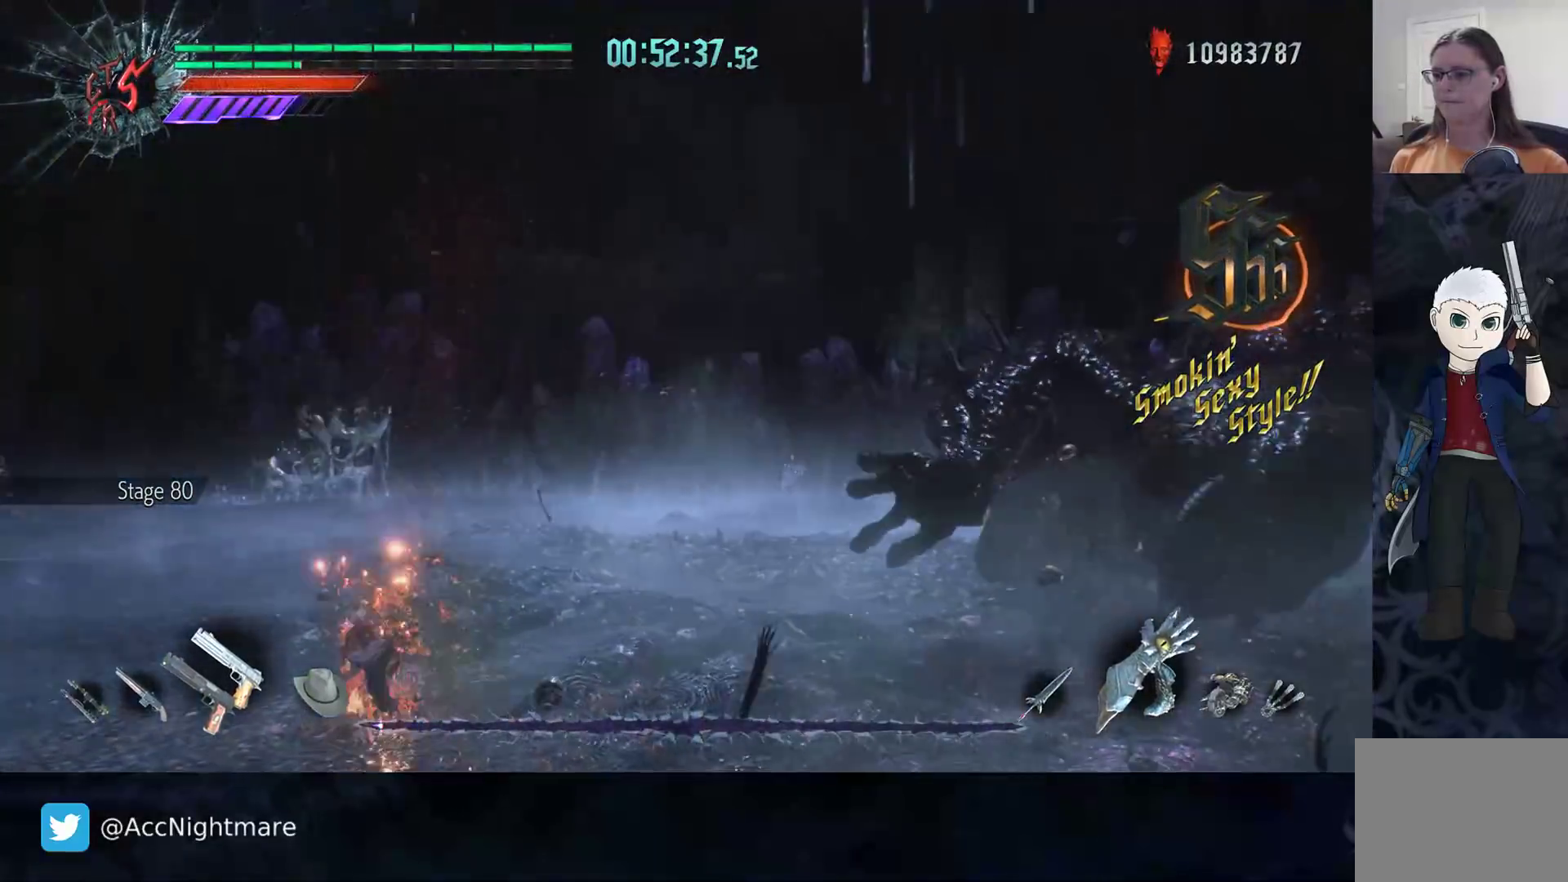
{"buttons": [], "left_stick": "up-left", "right_stick": "center", "events": [[33, "R2", "up"]]}
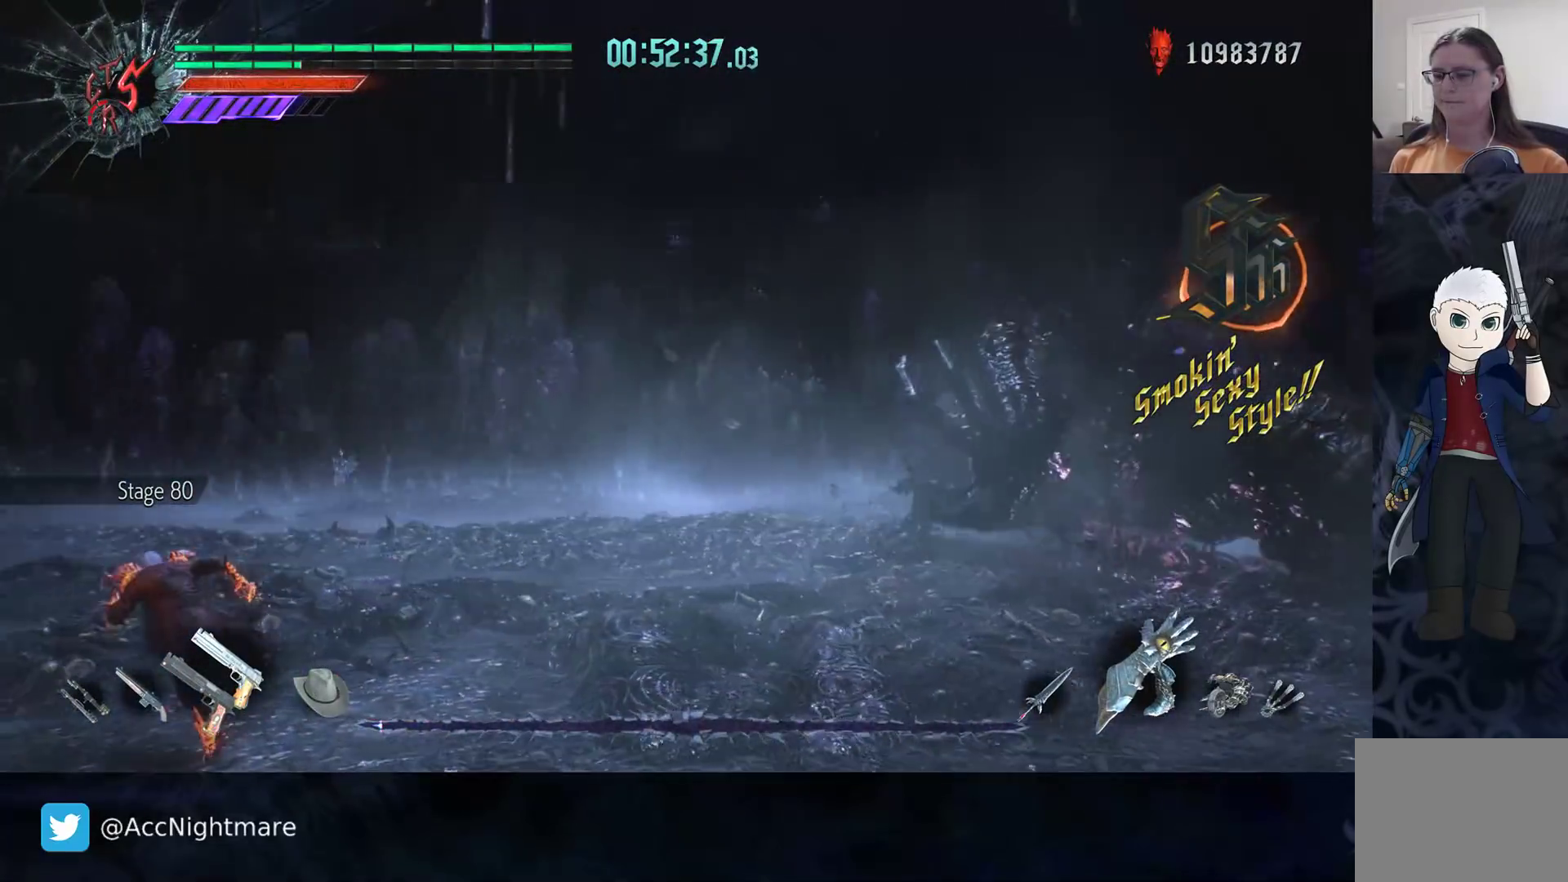
{"buttons": ["R2"], "left_stick": "up-left", "right_stick": "center", "events": [[183, "left_stick", "up"], [300, "R2", "down"], [383, "left_stick", "up-left"]]}
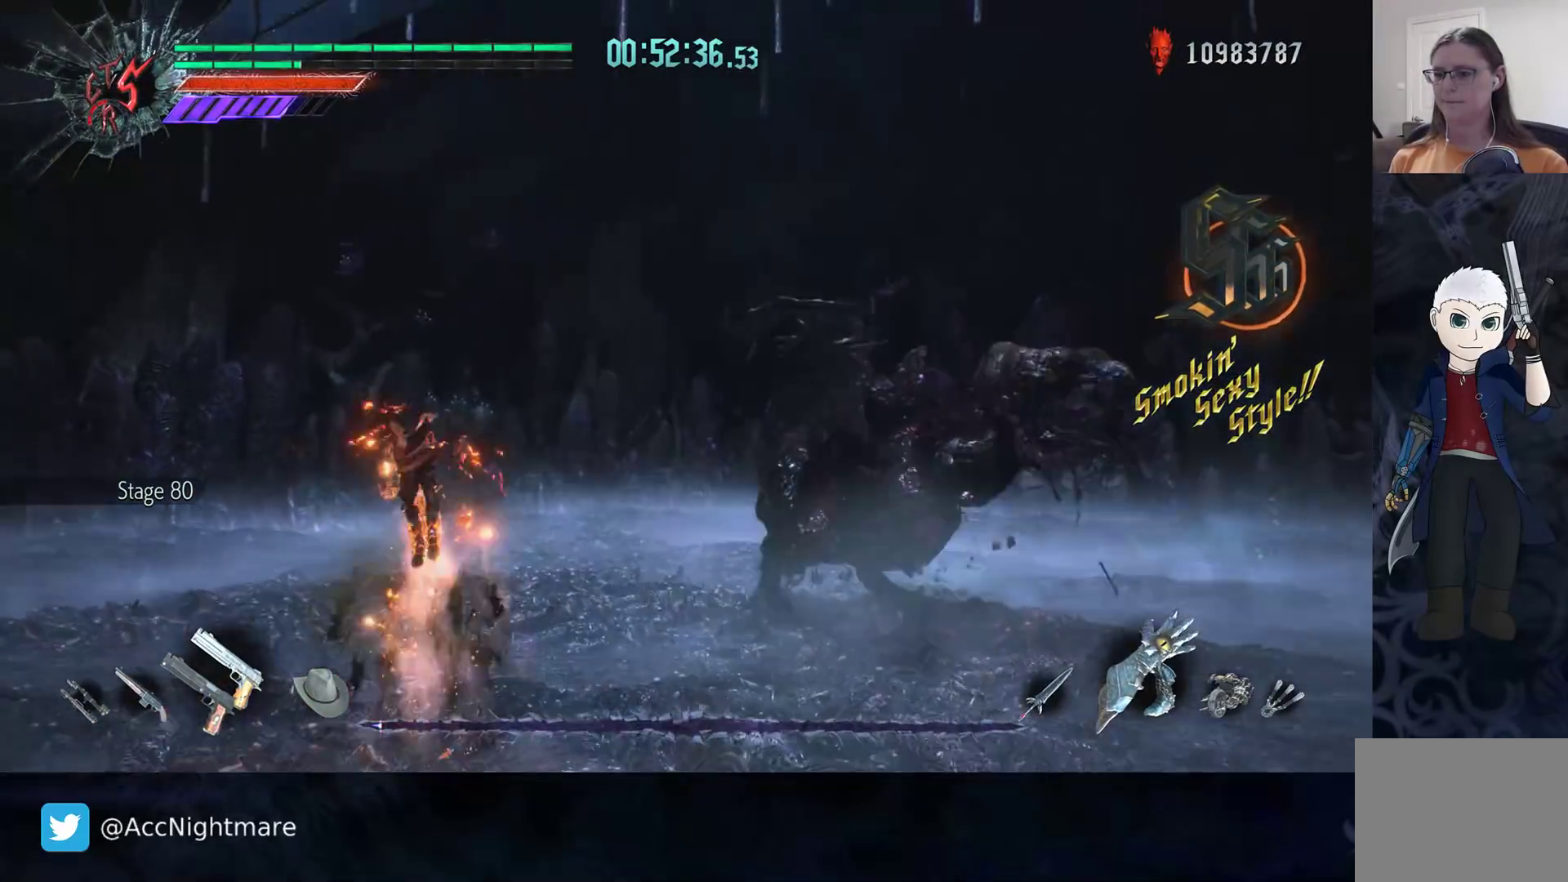
{"buttons": ["L1"], "left_stick": "up", "right_stick": "center", "events": [[50, "L1", "down"], [83, "R2", "up"], [467, "left_stick", "up"]]}
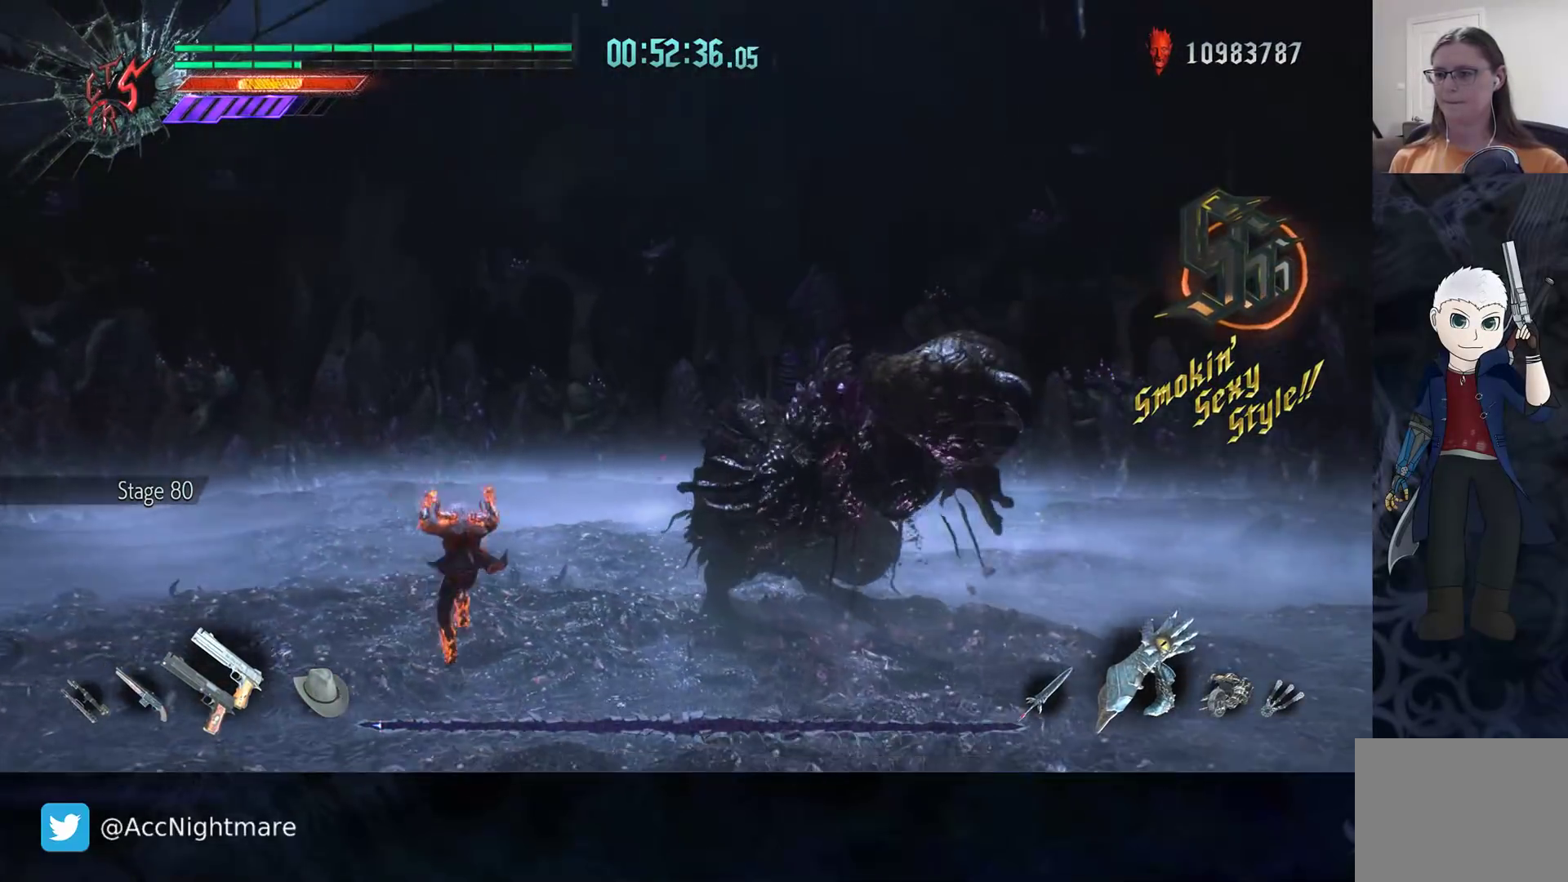
{"buttons": ["CIRCLE", "L1"], "left_stick": "up", "right_stick": "center", "events": [[233, "R2", "down"], [417, "R2", "up"], [467, "CIRCLE", "down"]]}
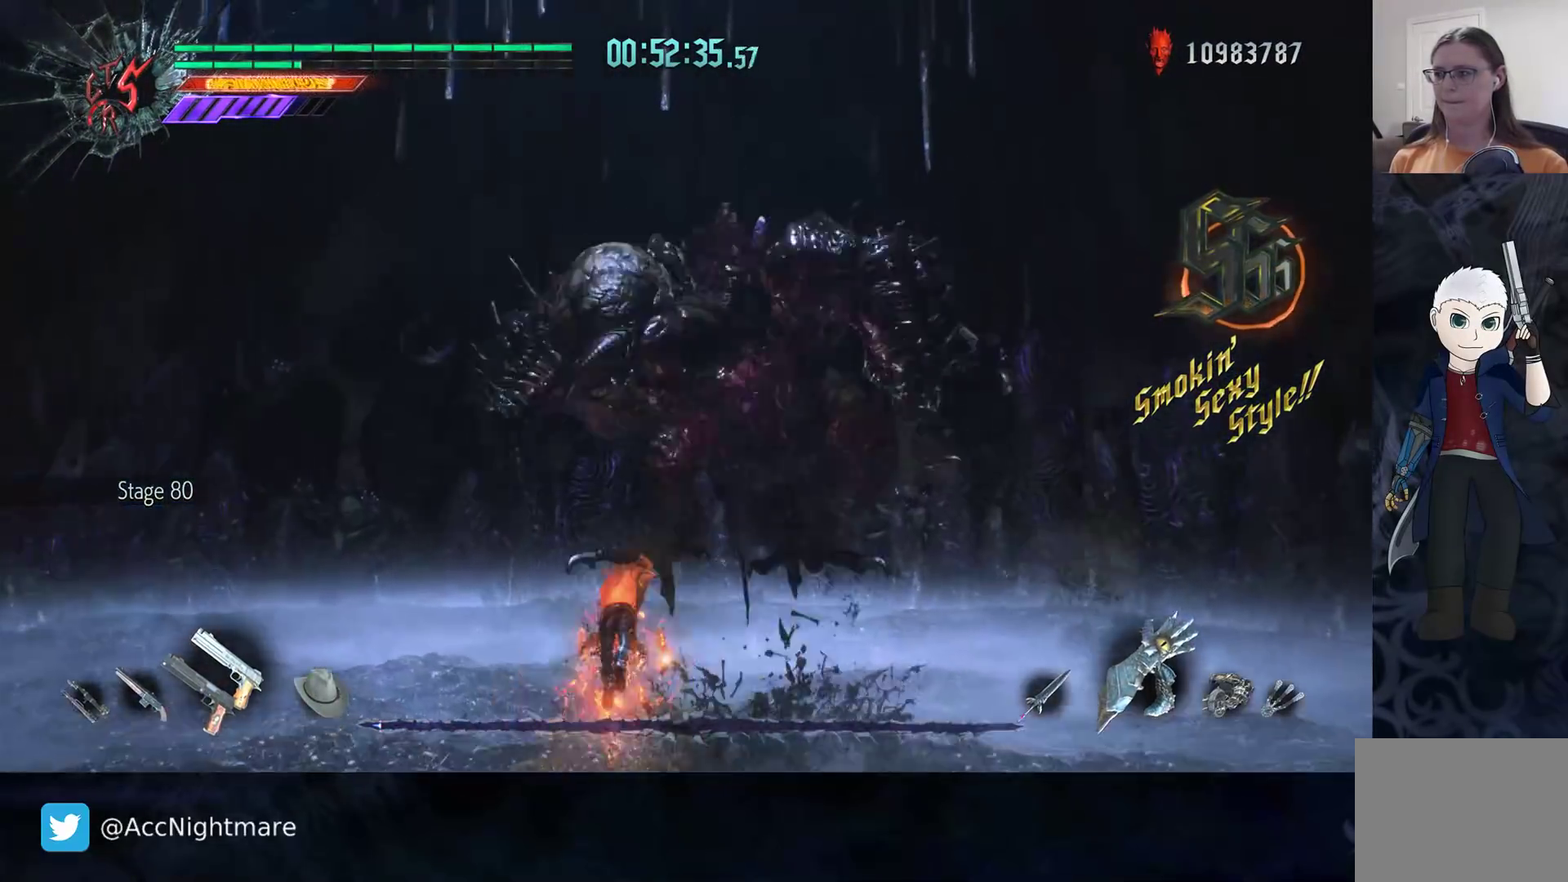
{"buttons": ["L1", "R2"], "left_stick": "center", "right_stick": "center", "events": [[17, "CIRCLE", "up"], [117, "R2", "down"], [133, "SQUARE", "down"], [200, "SQUARE", "up"], [250, "left_stick", "center"], [267, "SQUARE", "down"], [333, "SQUARE", "up"], [383, "SQUARE", "down"], [467, "SQUARE", "up"]]}
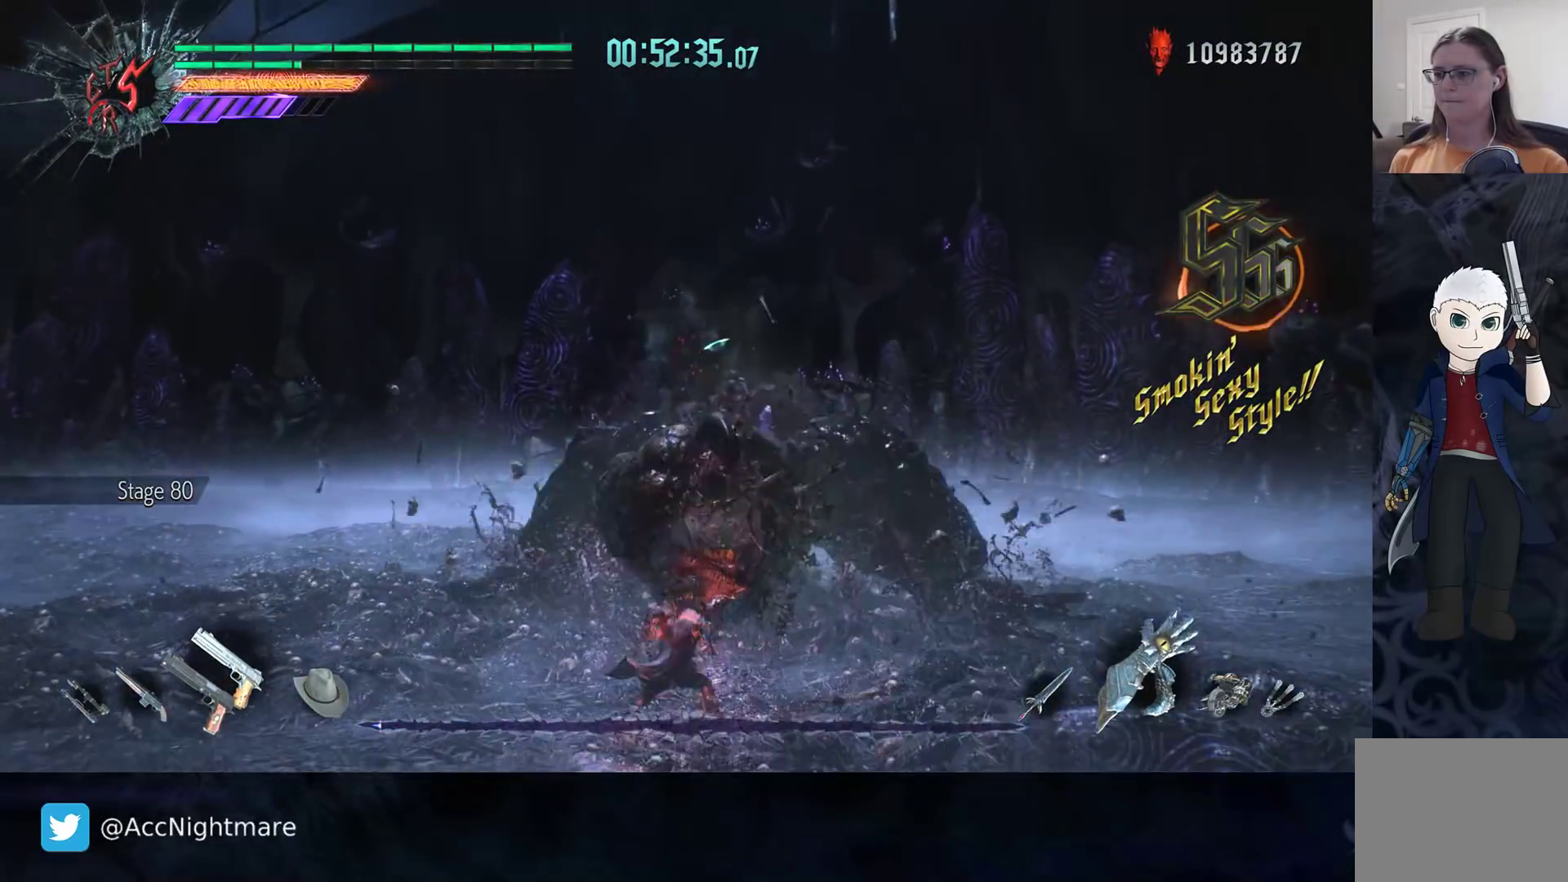
{"buttons": ["L1"], "left_stick": "up", "right_stick": "center", "events": [[50, "R2", "up"], [117, "left_stick", "up"], [150, "R2", "down"], [350, "R2", "up"]]}
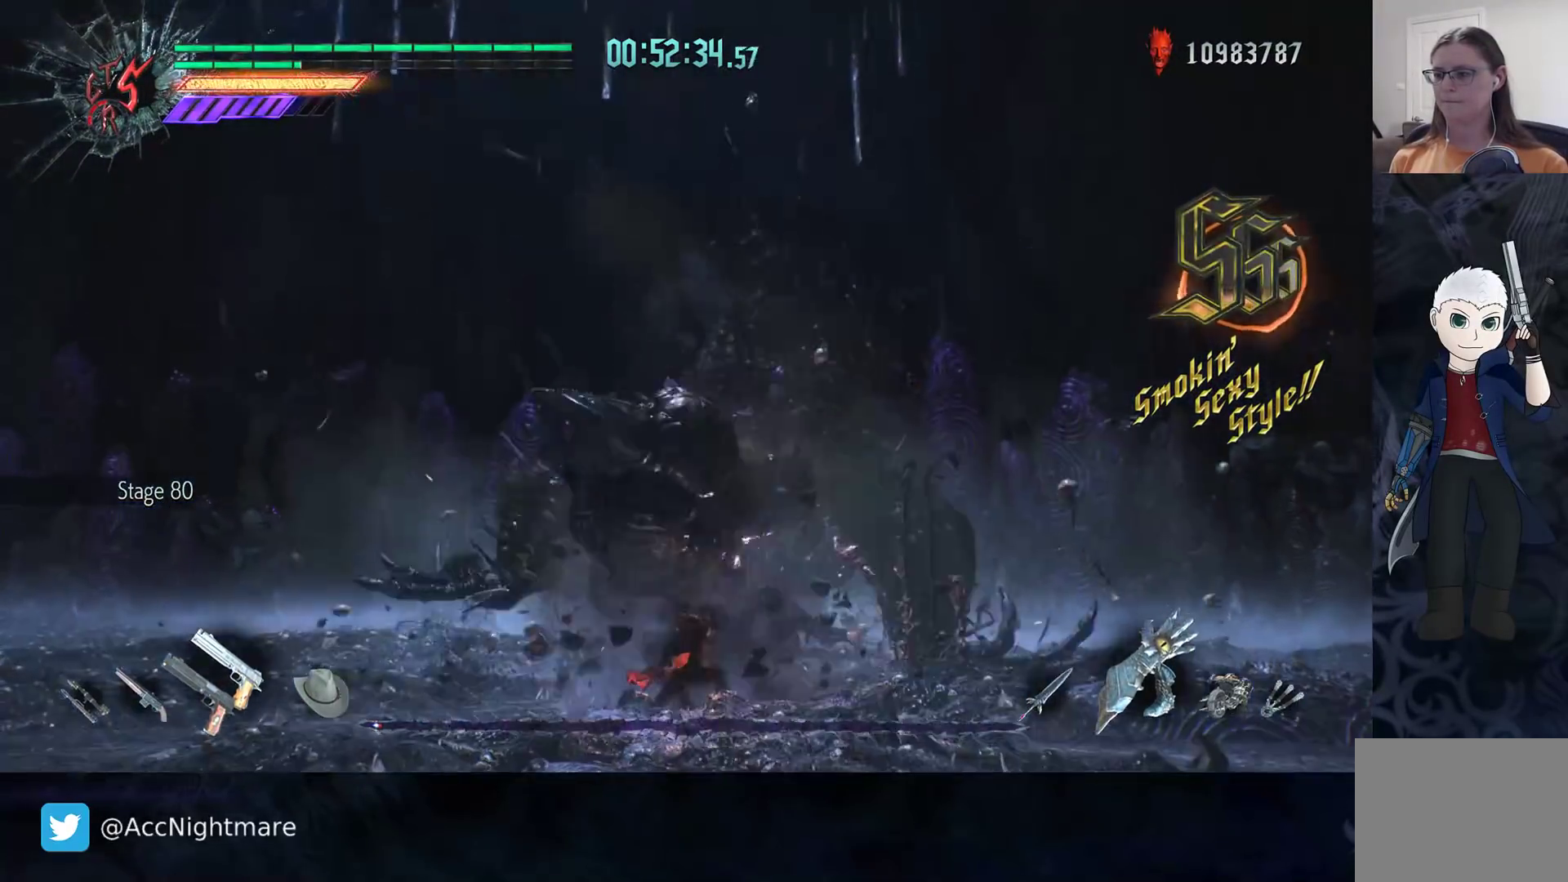
{"buttons": ["R2"], "left_stick": "up", "right_stick": "center", "events": [[17, "L1", "up"], [283, "R2", "down"]]}